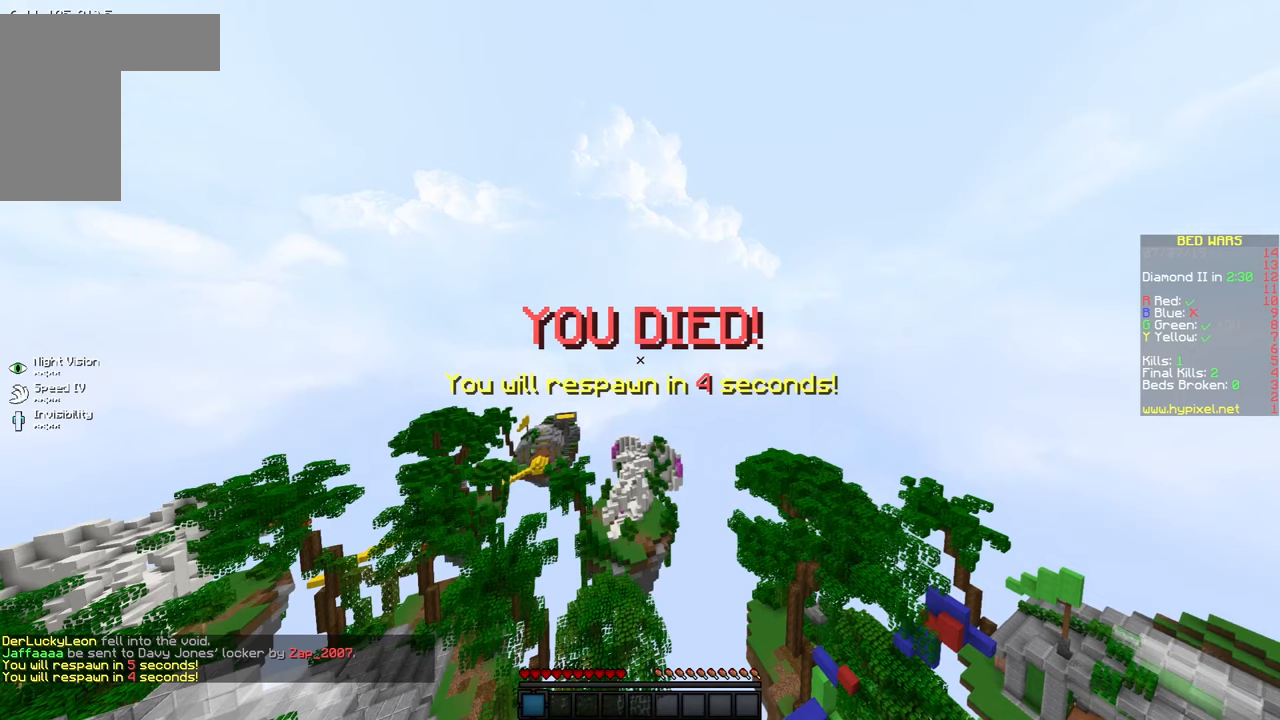
Gameplay with keyboard and mouse; each line is a JSON object with the keys and mouse buttons held at the frame after it. "events" lists presses ("down") and releases ("up") of "a", "d", "s", "space", "w", "mouse_left" and "mouse_right" between this image and that frame as [ms after this image, input, new state], when the widget could be followed in between. "mouse_left", "mouse_right" = the "left", "right" buttons of the "mouse" list. No other keys are recorded. Fast repeated clicks can show as one long hold. Mouse movement is not recorded.
{"keys": [], "mouse": [], "events": []}
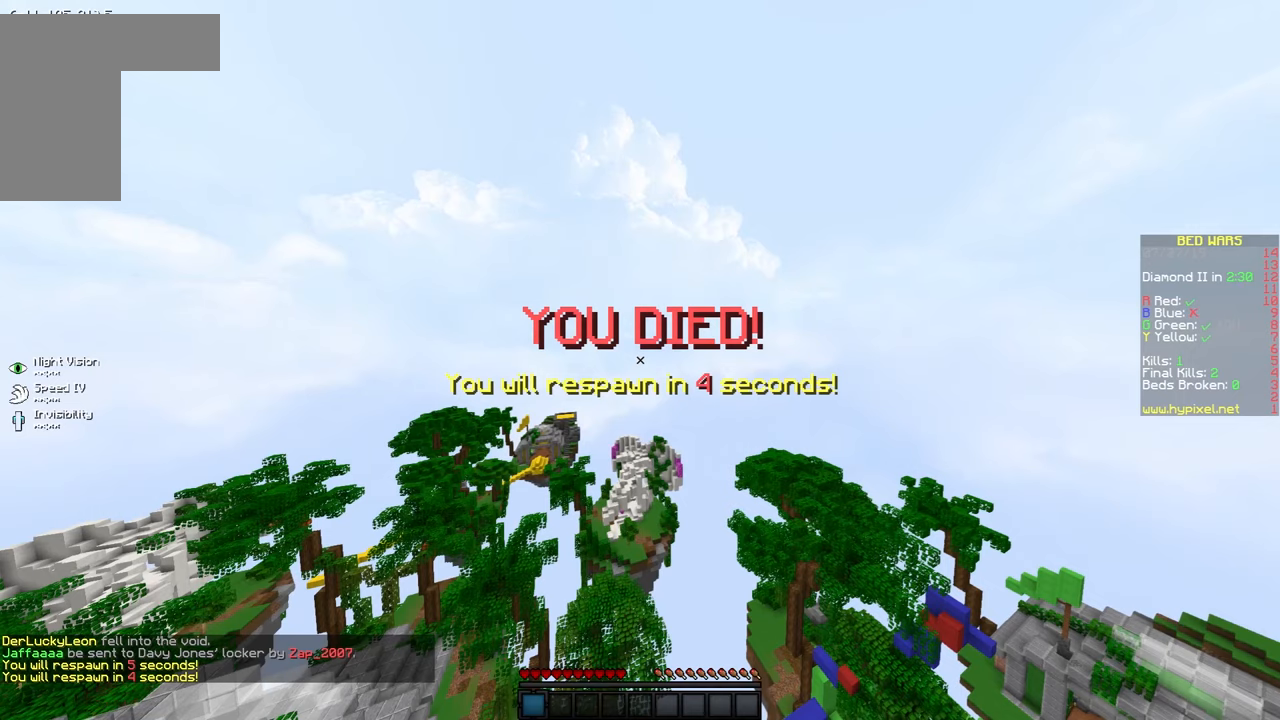
{"keys": [], "mouse": [], "events": []}
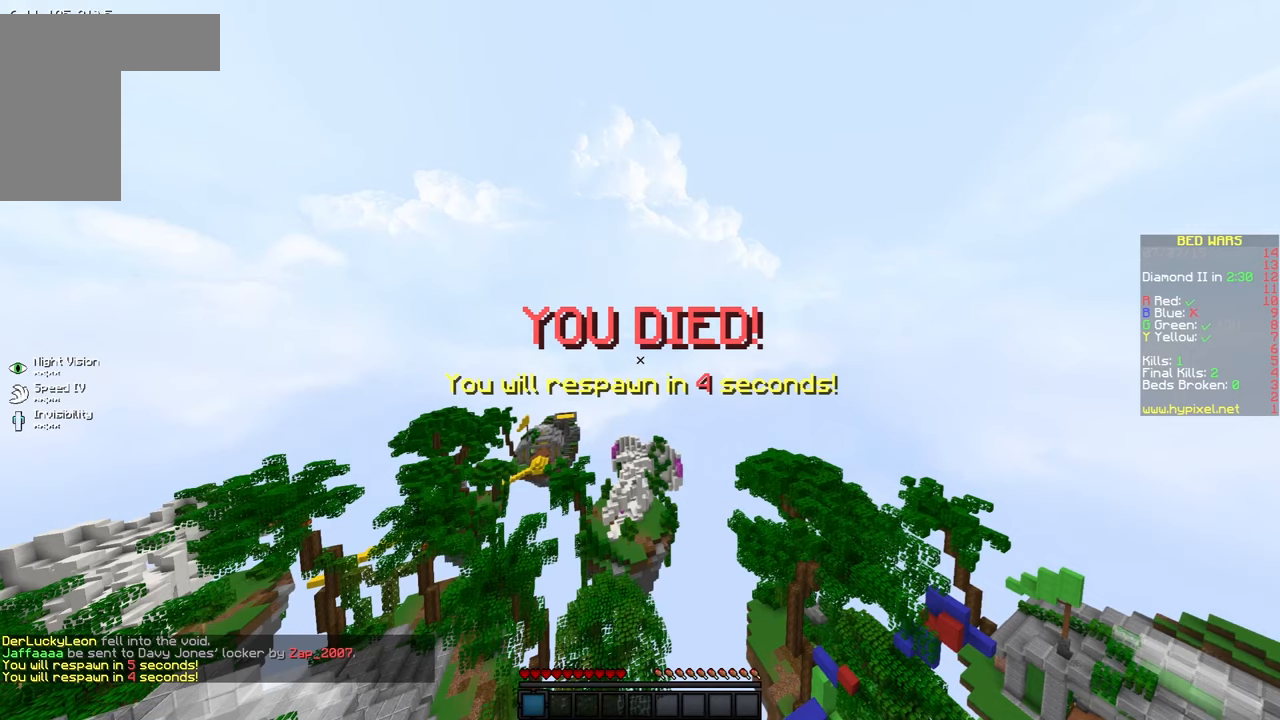
{"keys": [], "mouse": [], "events": []}
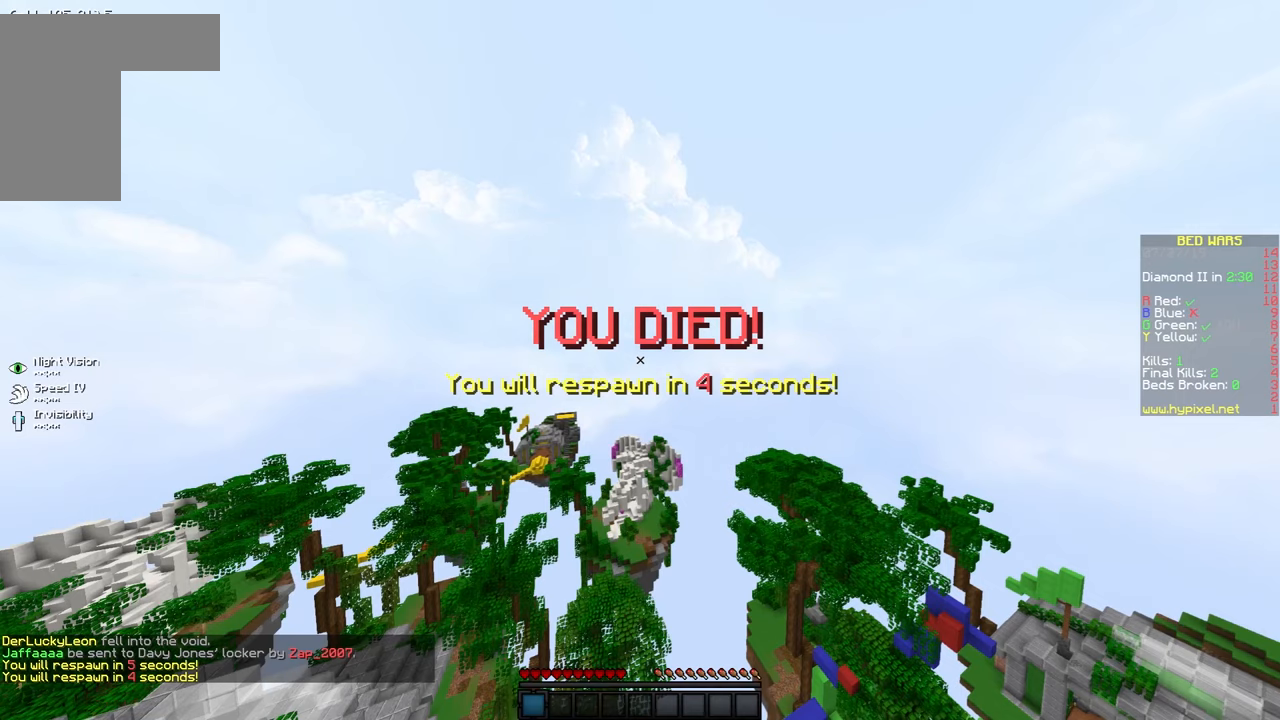
{"keys": [], "mouse": [], "events": []}
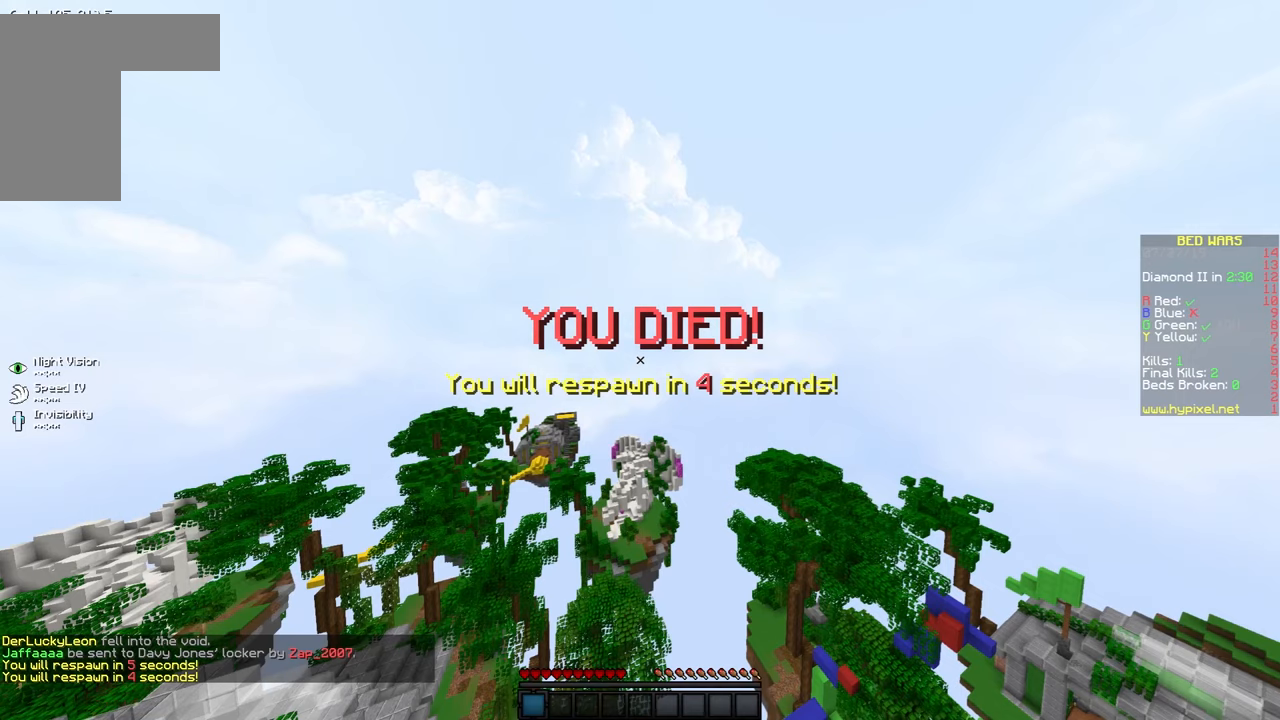
{"keys": [], "mouse": [], "events": []}
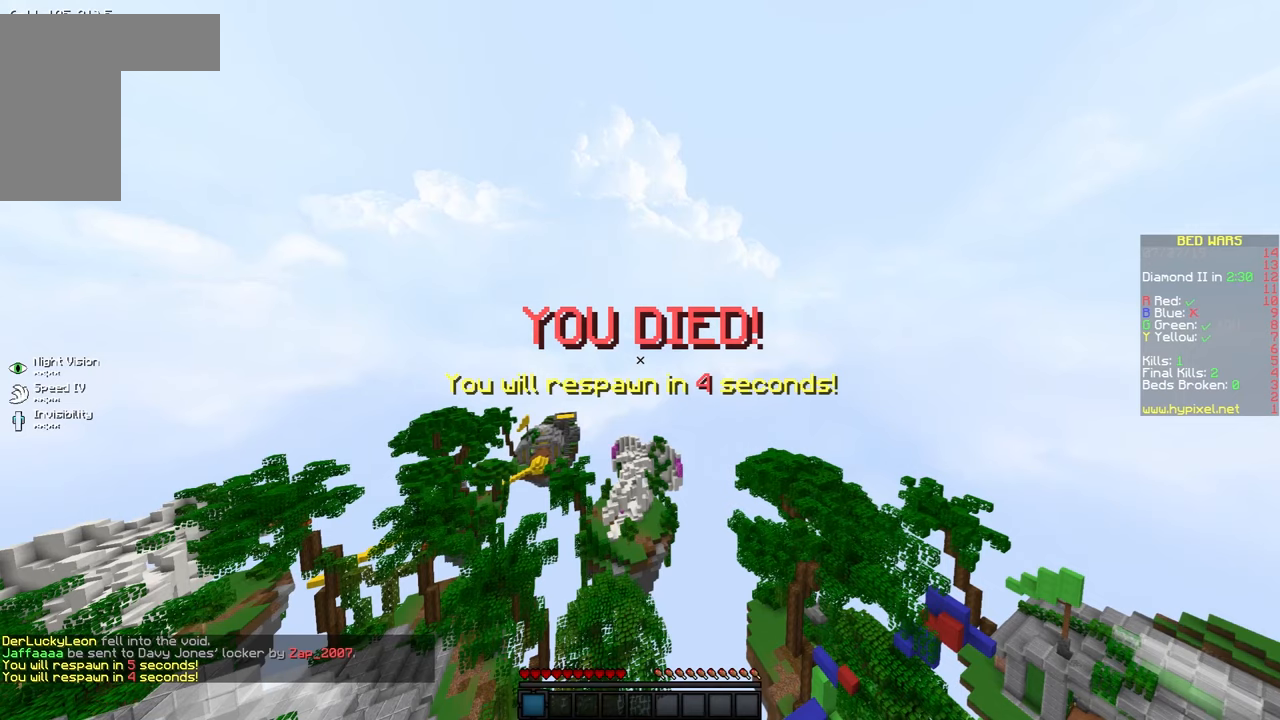
{"keys": [], "mouse": [], "events": []}
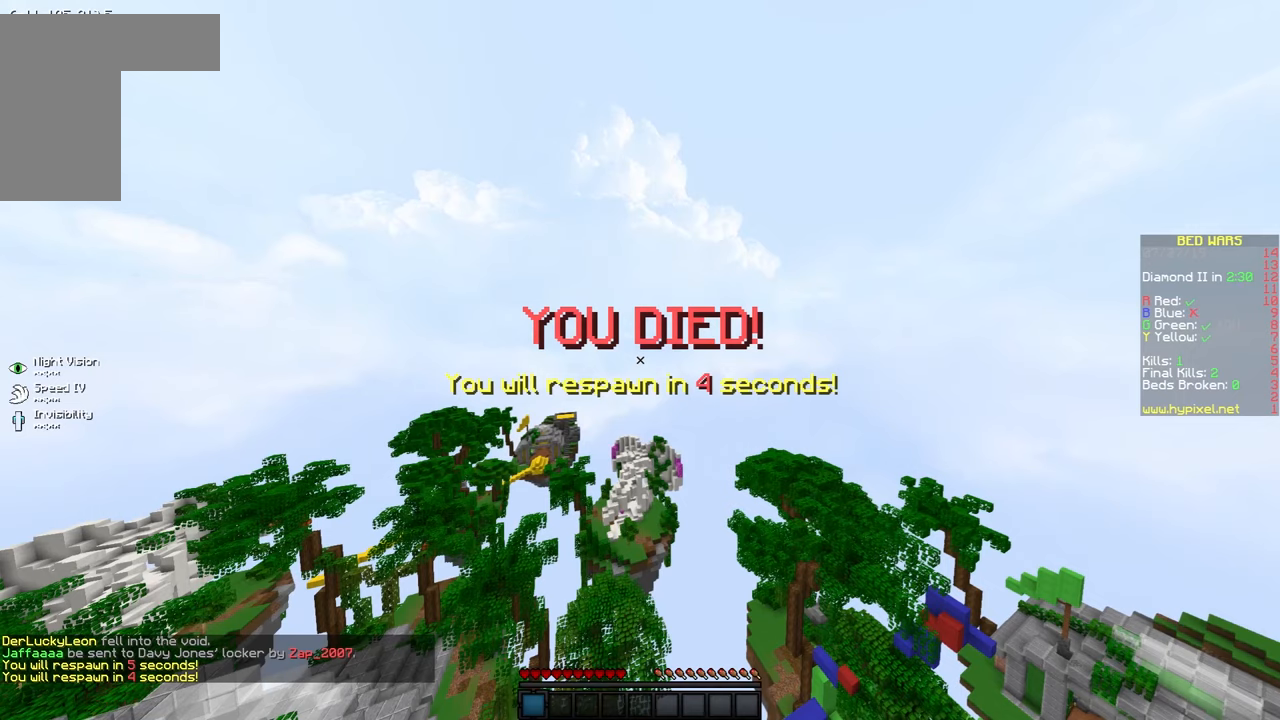
{"keys": [], "mouse": [], "events": []}
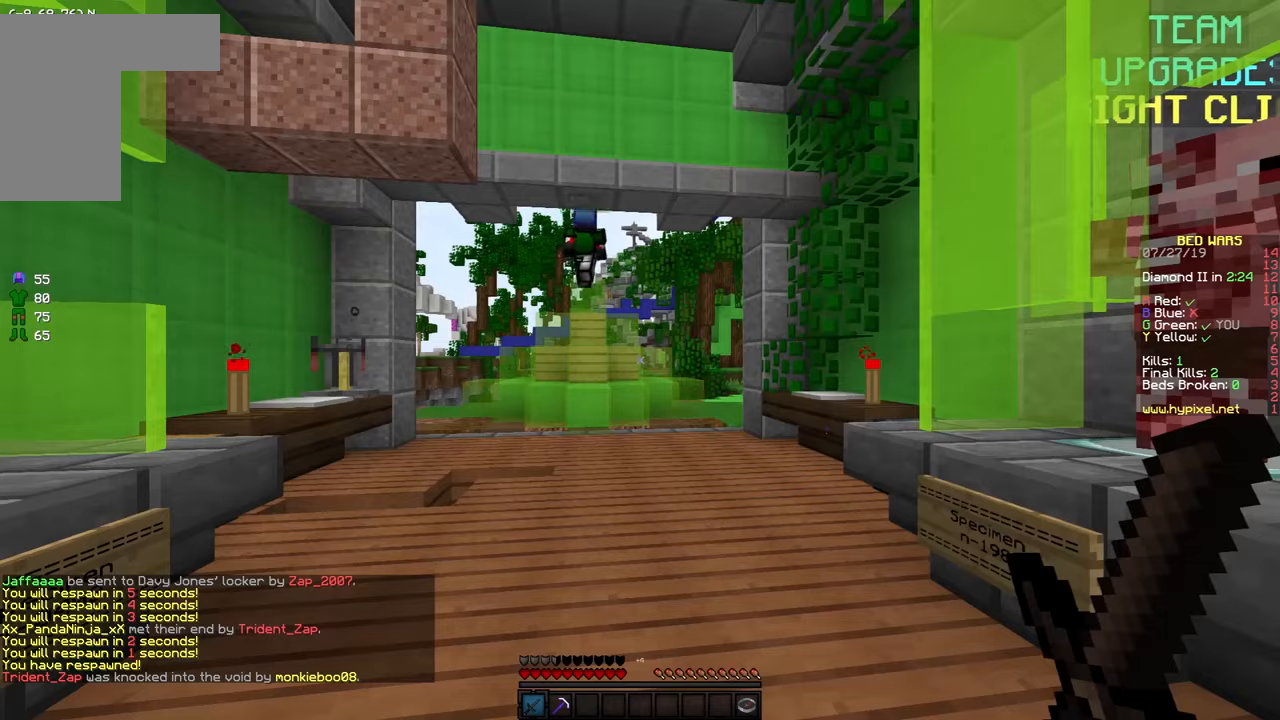
{"keys": [], "mouse": [], "events": []}
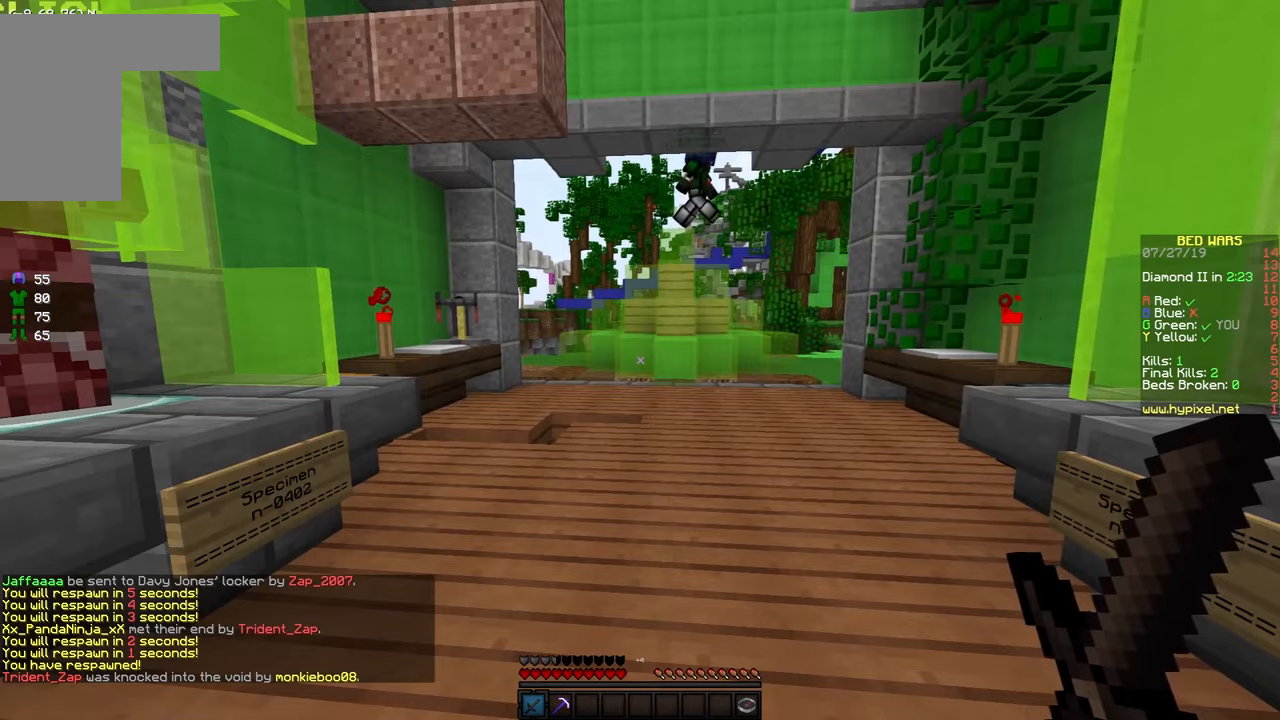
{"keys": ["s"], "mouse": [], "events": [[183, "s", "down"]]}
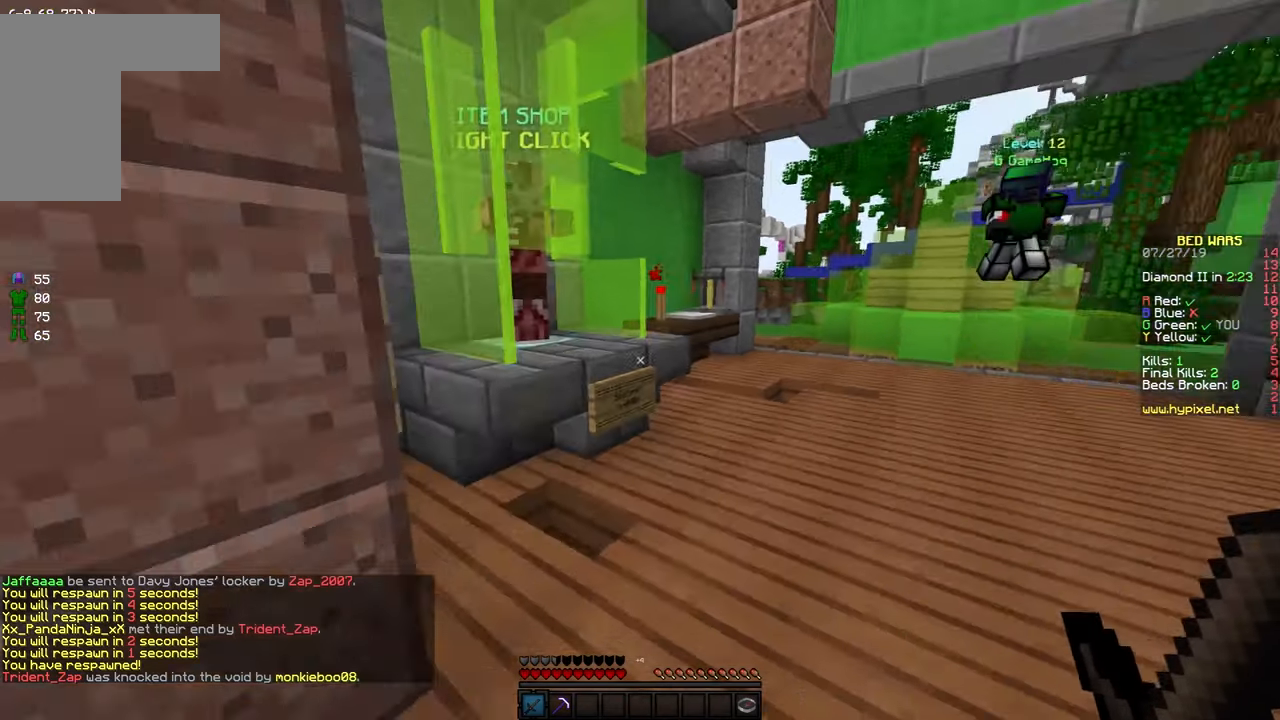
{"keys": ["a", "w"], "mouse": [], "events": [[33, "a", "down"], [33, "s", "up"], [367, "w", "down"]]}
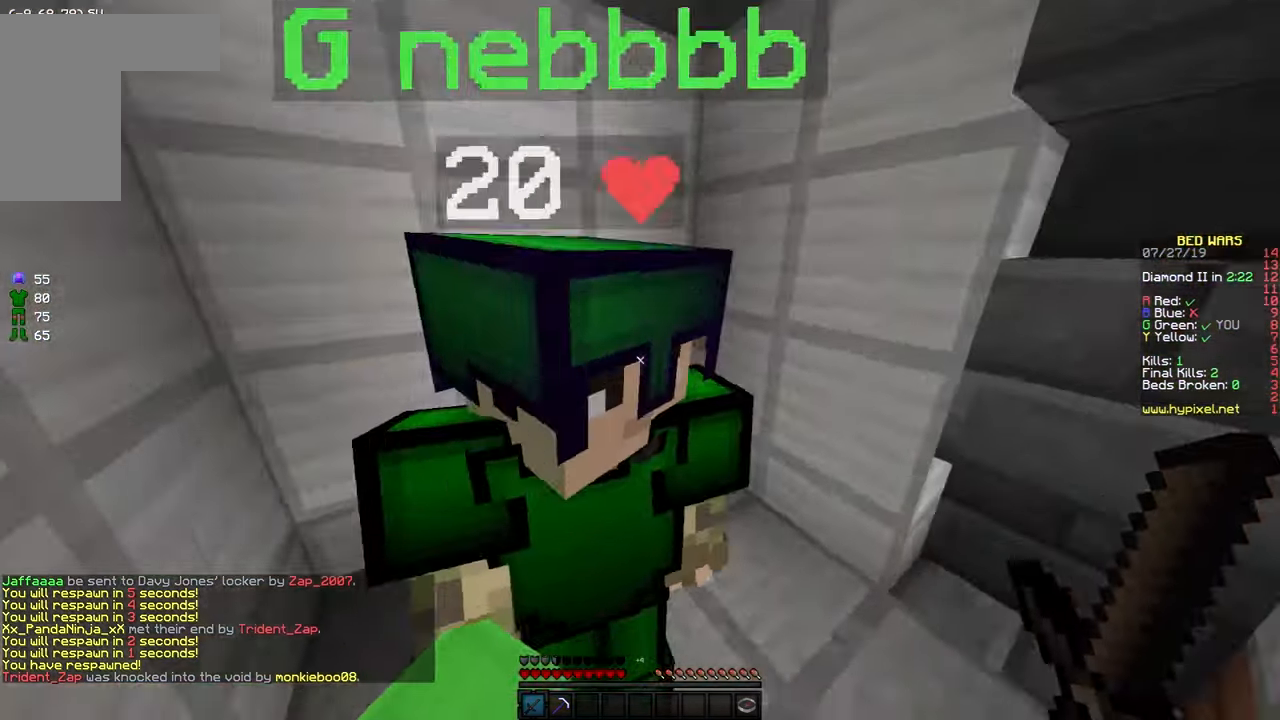
{"keys": [], "mouse": [], "events": [[300, "w", "up"], [350, "a", "up"]]}
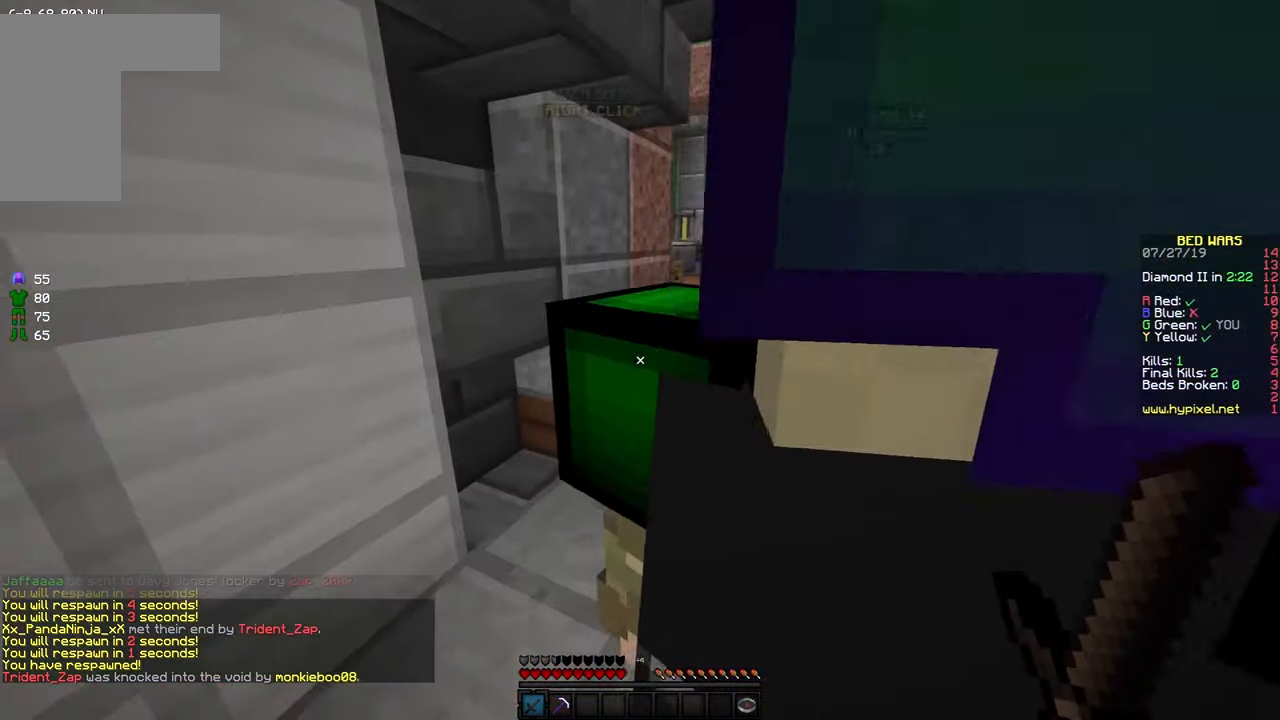
{"keys": ["a"], "mouse": [], "events": [[33, "w", "down"], [133, "w", "up"], [483, "a", "down"]]}
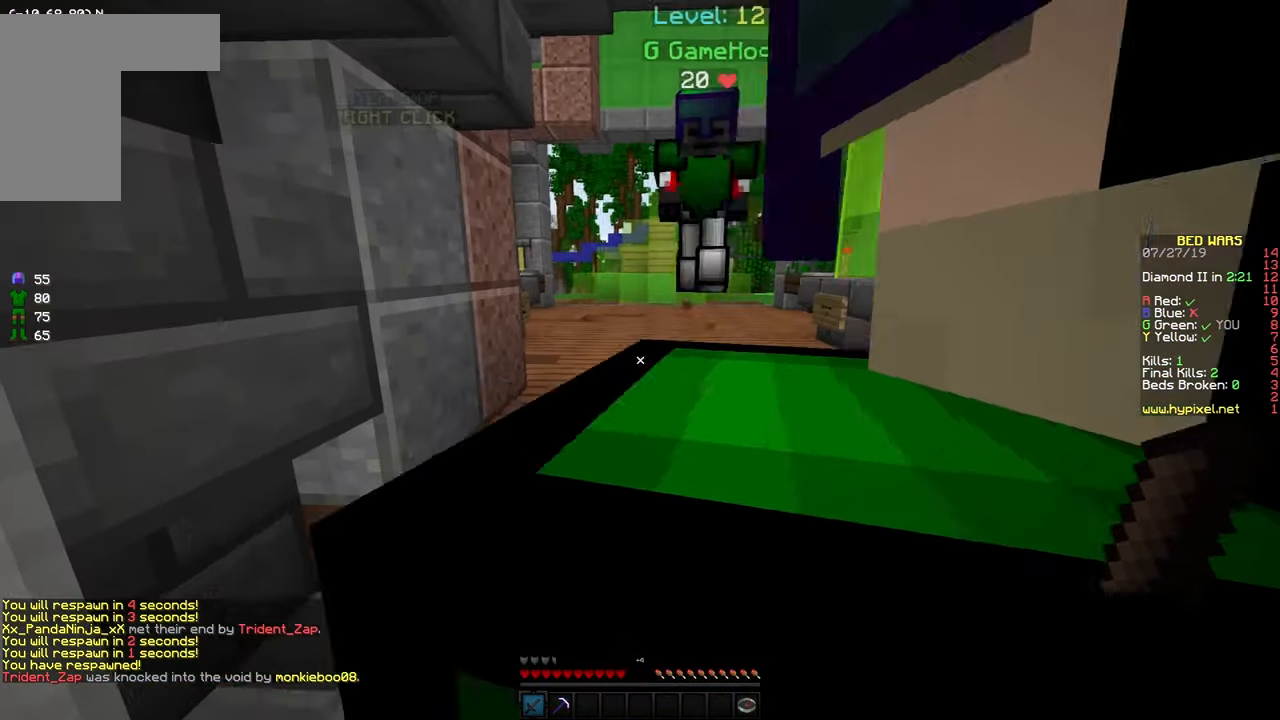
{"keys": ["d"], "mouse": [], "events": [[100, "a", "up"], [500, "d", "down"]]}
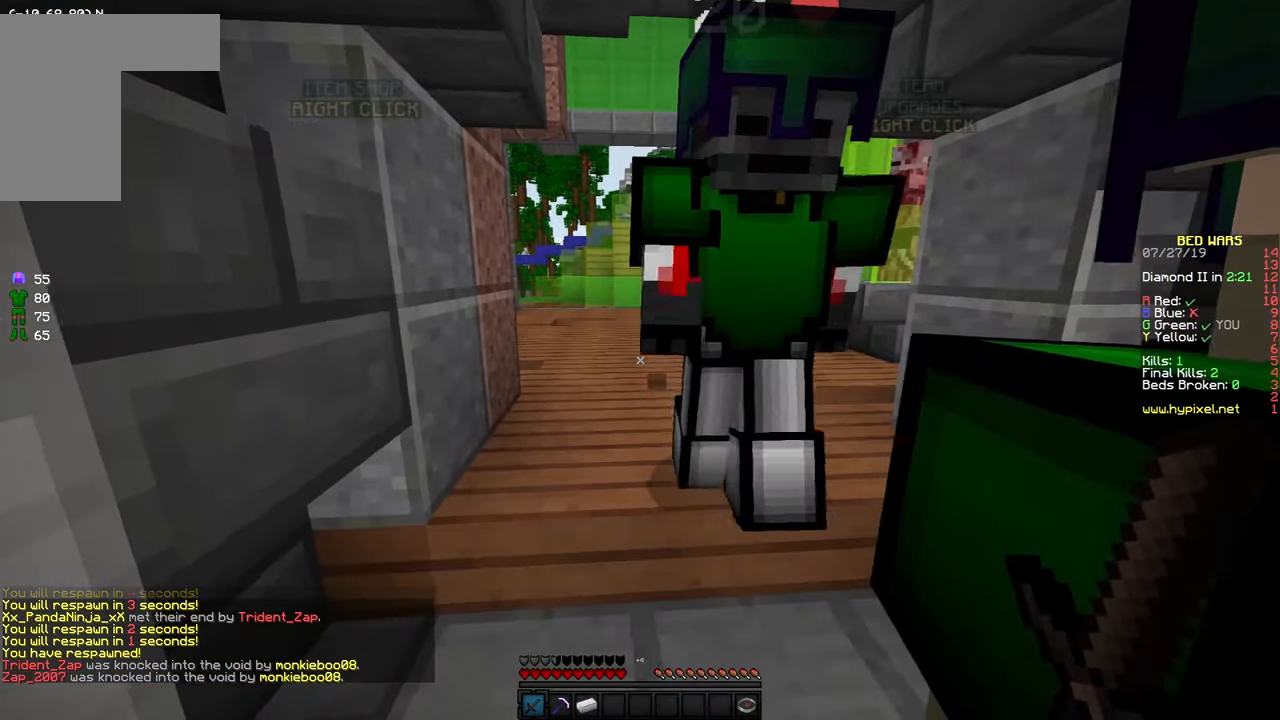
{"keys": ["a"], "mouse": [], "events": [[250, "d", "up"], [400, "a", "down"]]}
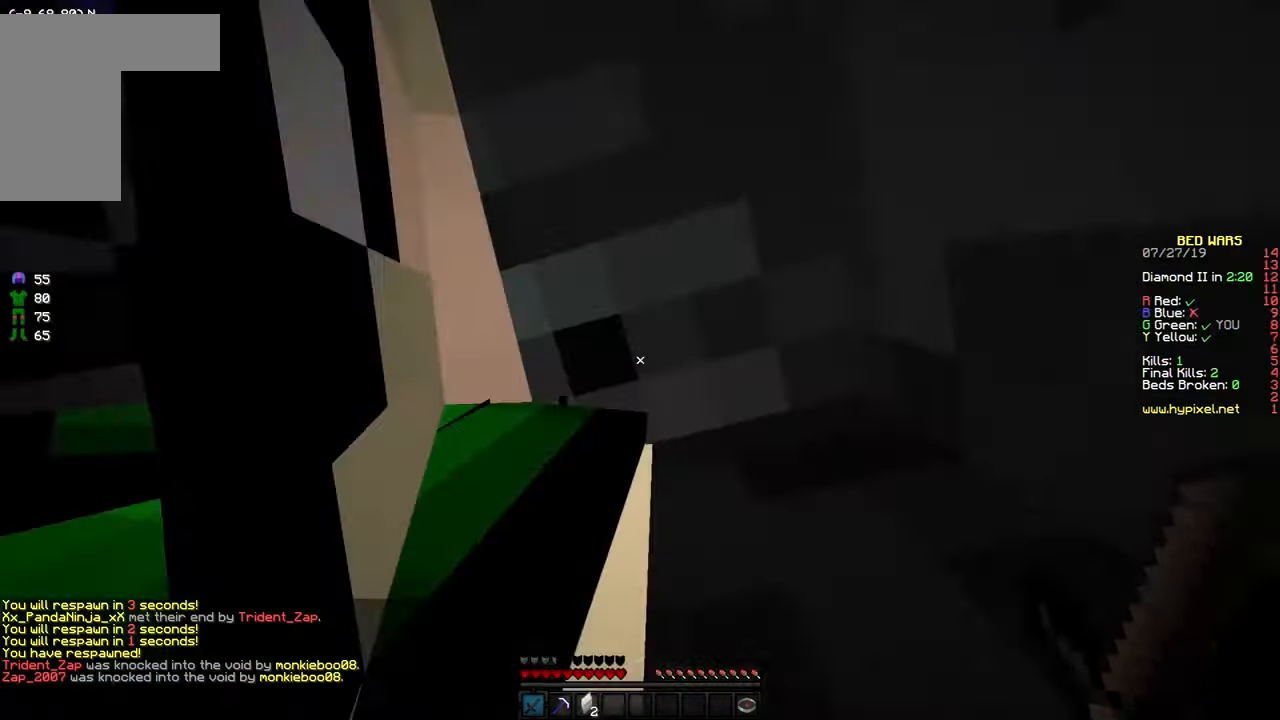
{"keys": ["d"], "mouse": [], "events": [[183, "a", "up"], [283, "d", "down"]]}
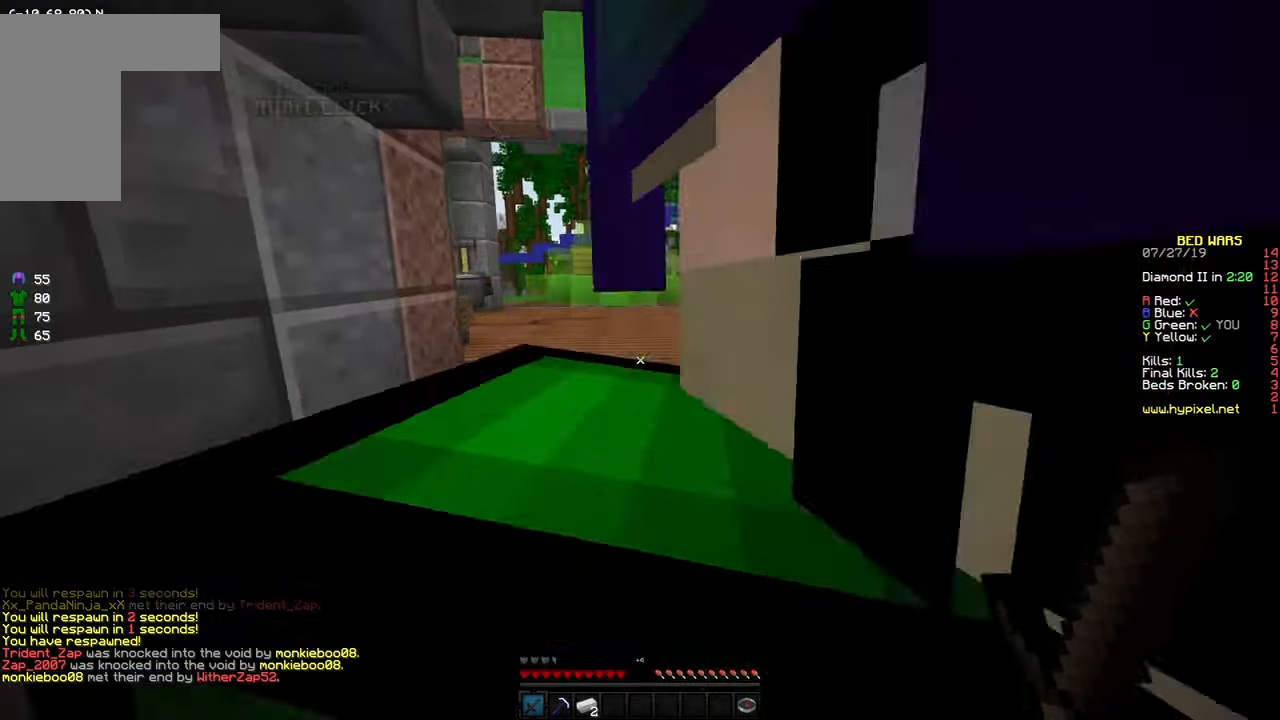
{"keys": ["space", "w"], "mouse": [], "events": [[100, "d", "up"], [150, "space", "down"], [150, "w", "down"]]}